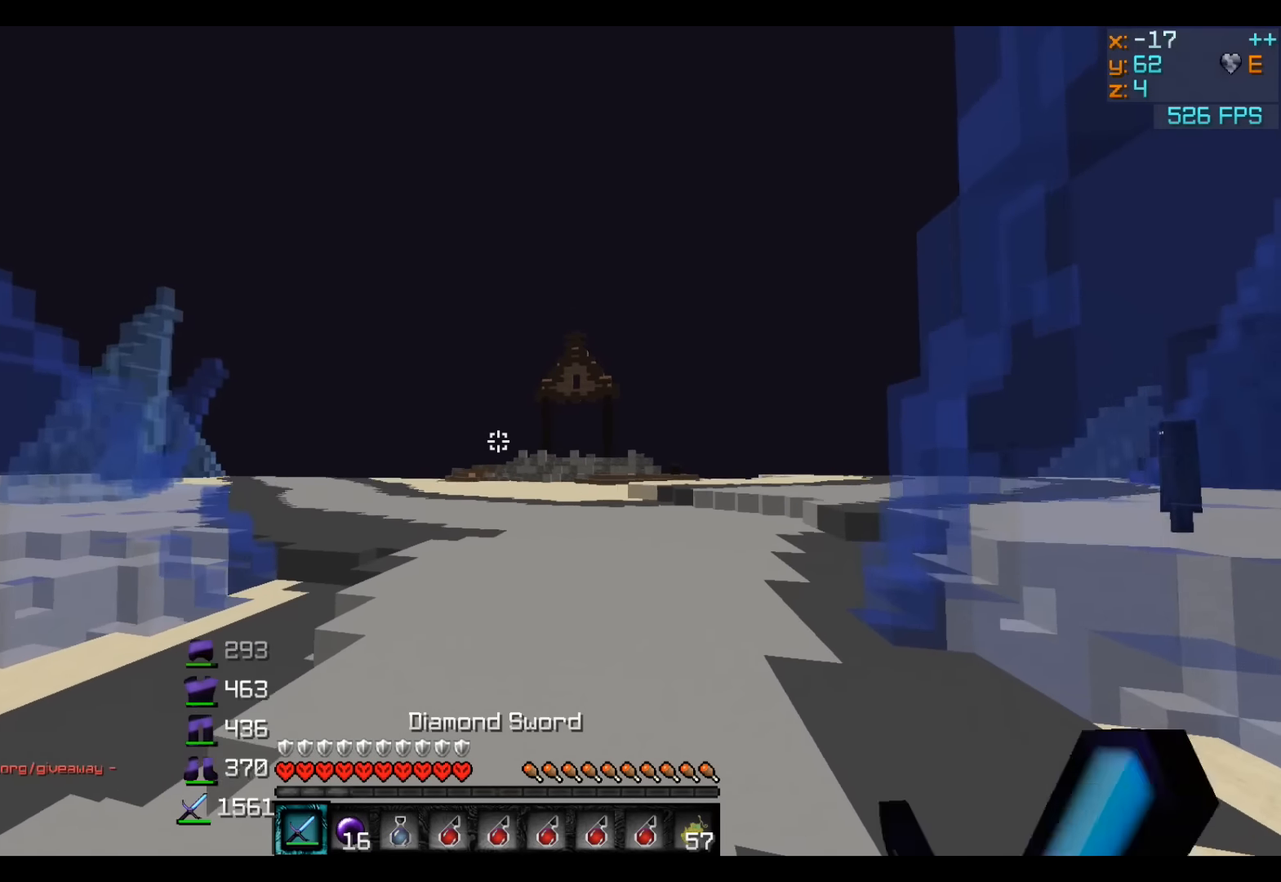
Gameplay with keyboard; each line is a JSON object with the keys held at the frame after it. "events" lists presses ("down") and releases ("up") of "a", "d", "s" and "w" between this image and that frame as [ms after this image, input, new state], when the widget could be followed in between. No other keys are recorded. Mouse input is not recorded.
{"keys": ["d"], "events": [[483, "d", "down"], [483, "w", "up"]]}
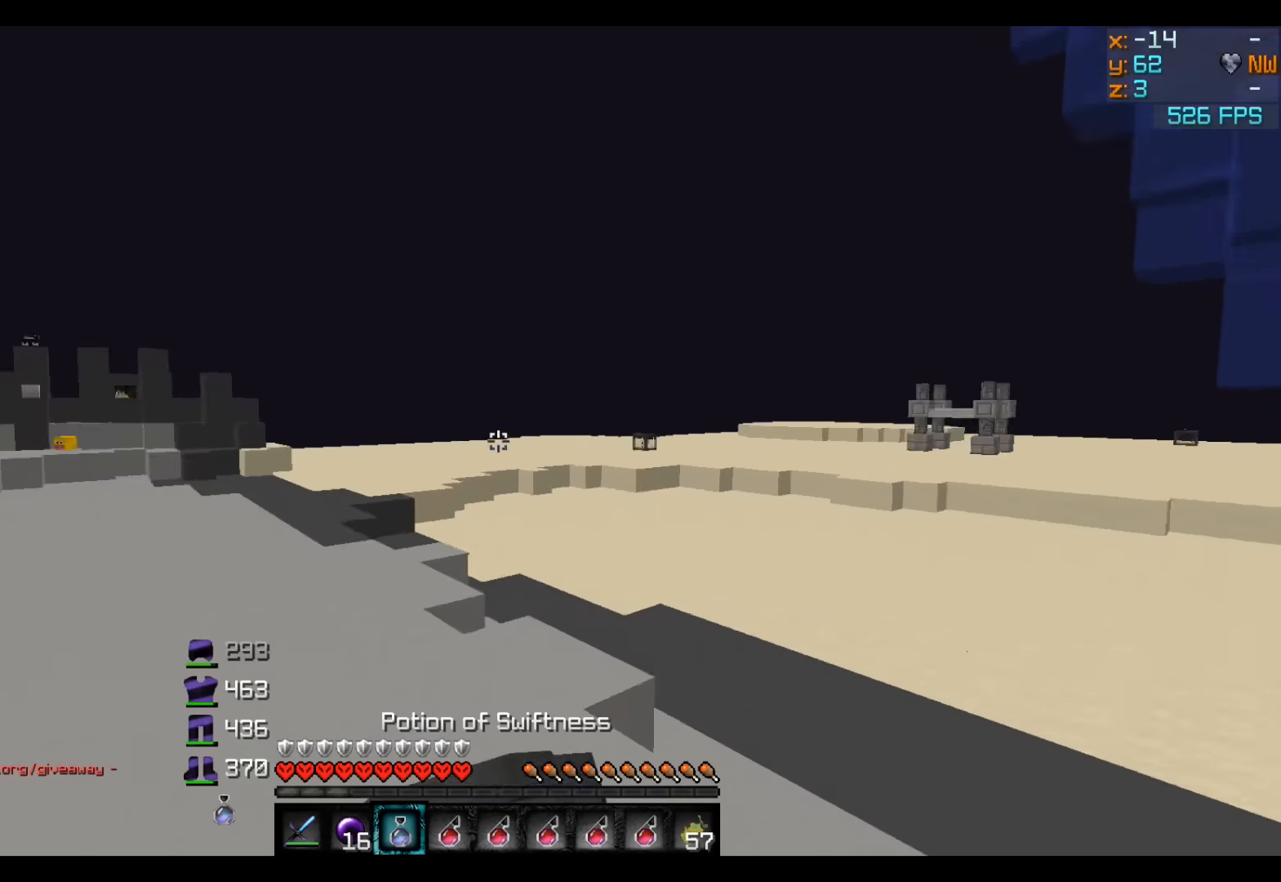
{"keys": ["a", "d", "s"], "events": [[83, "s", "down"], [183, "a", "down"]]}
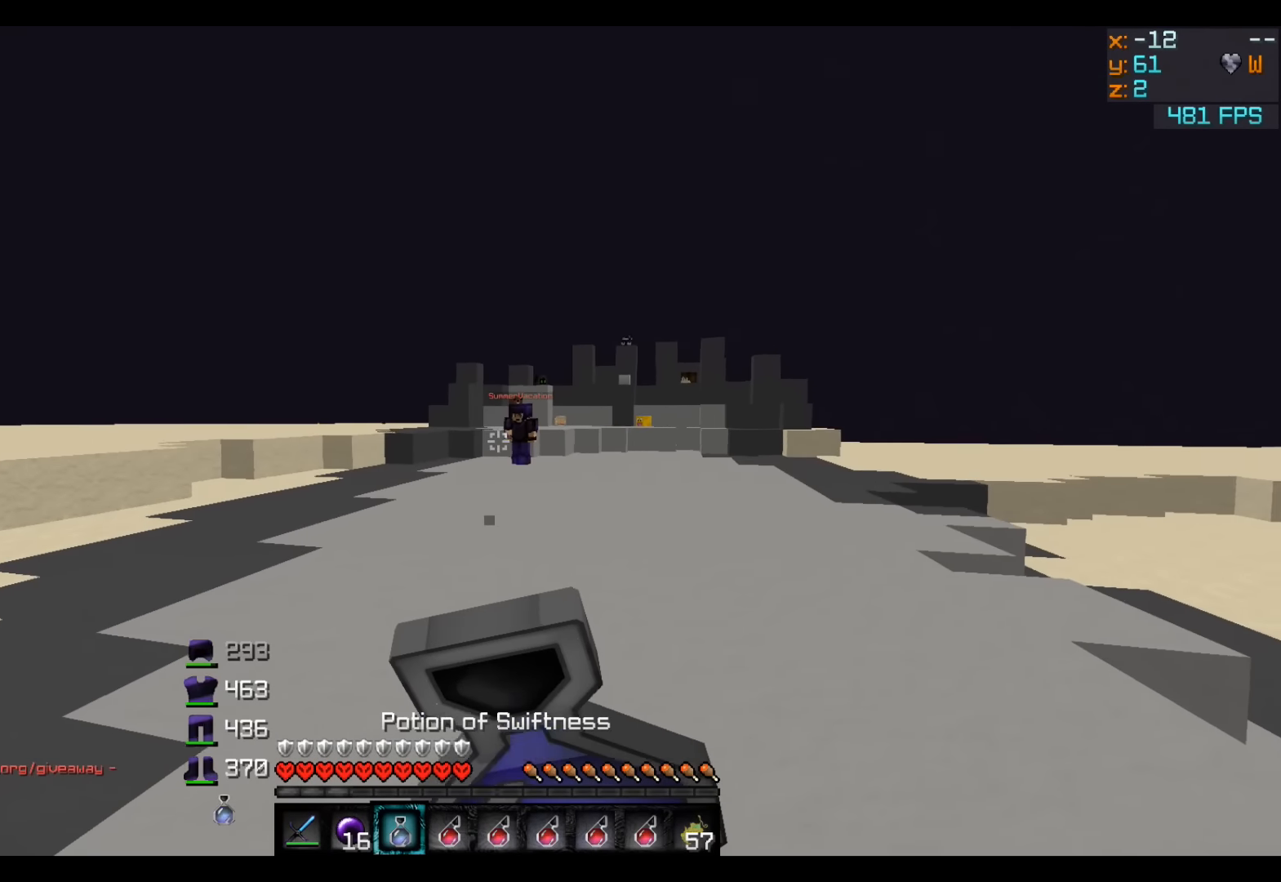
{"keys": ["d"], "events": [[283, "a", "up"], [283, "s", "up"]]}
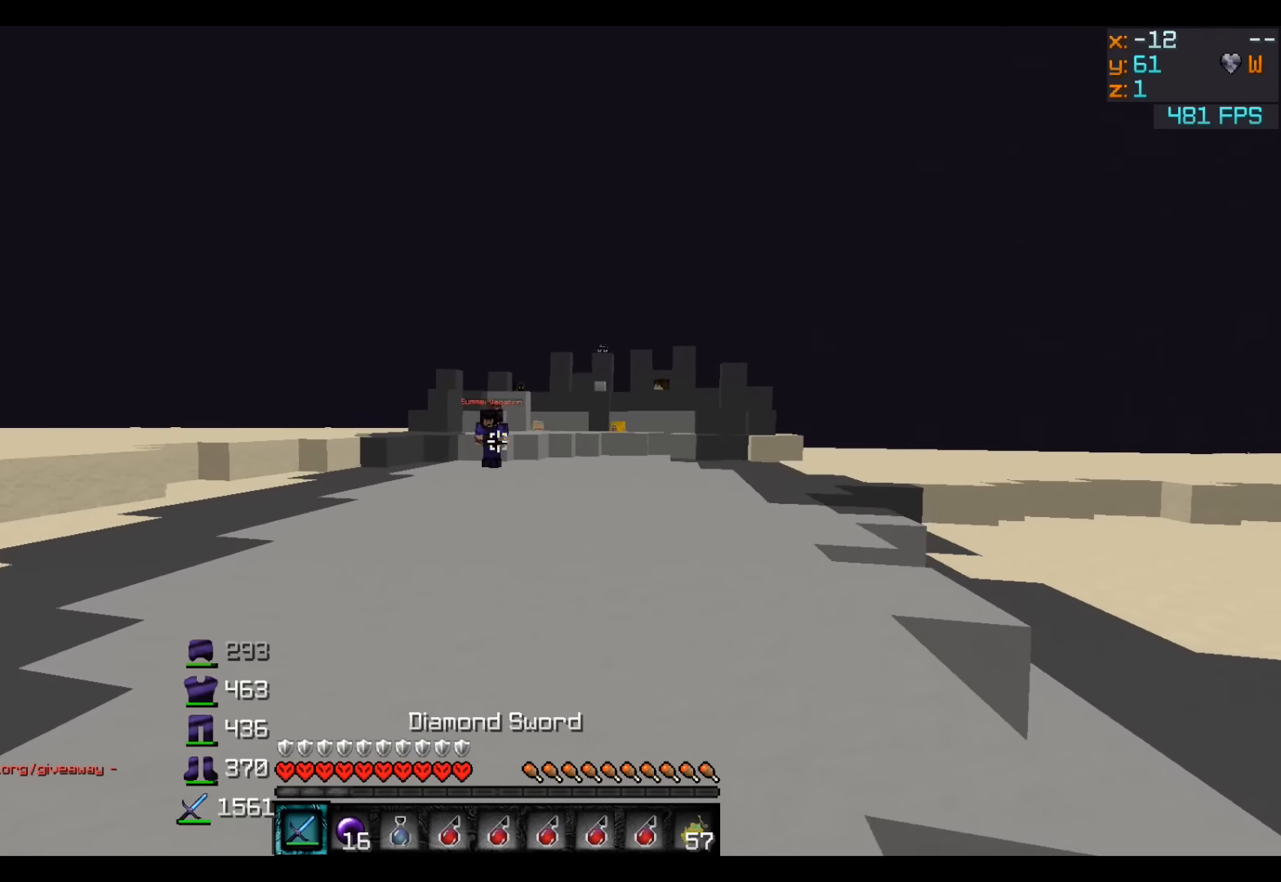
{"keys": ["a", "d", "s"], "events": [[233, "s", "down"], [433, "a", "down"]]}
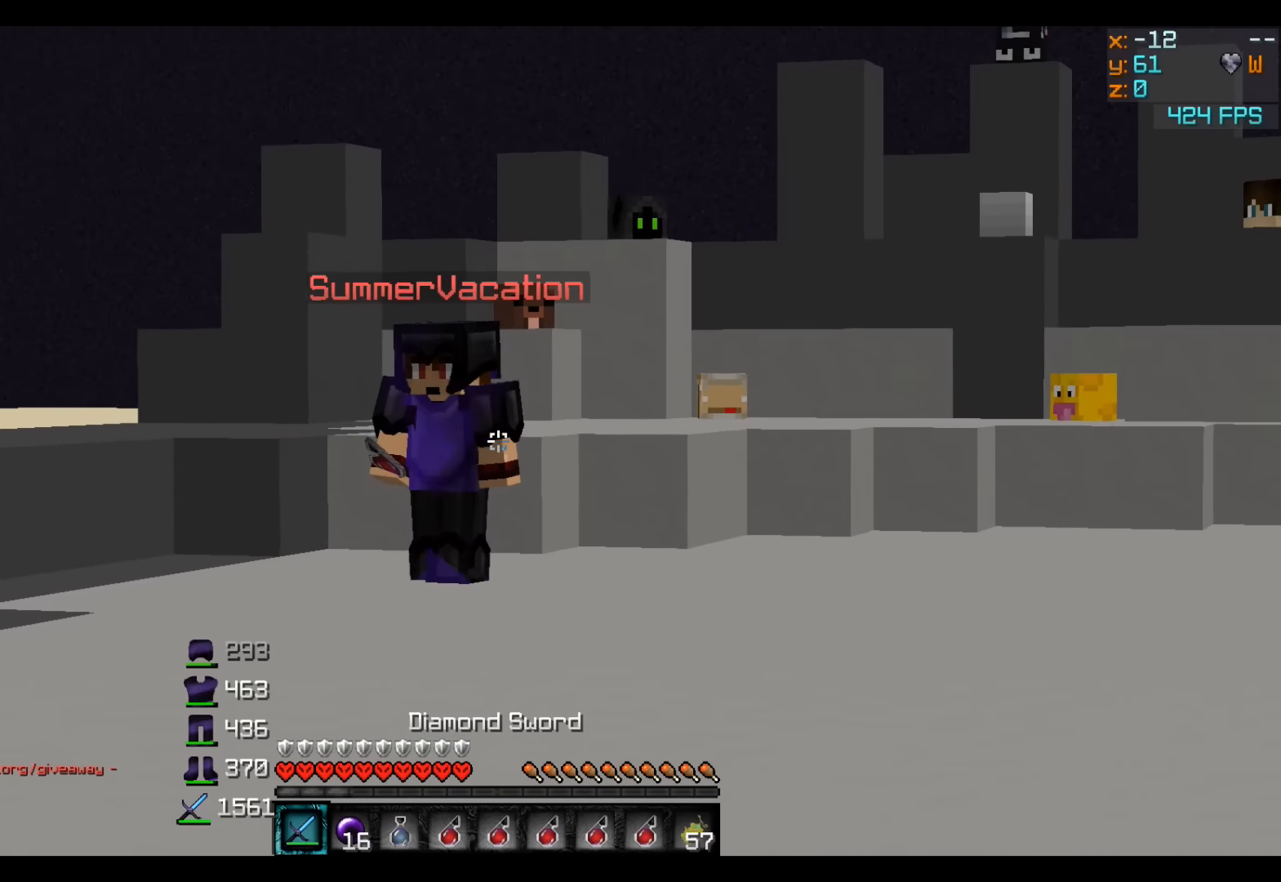
{"keys": ["a", "s"], "events": [[133, "d", "up"]]}
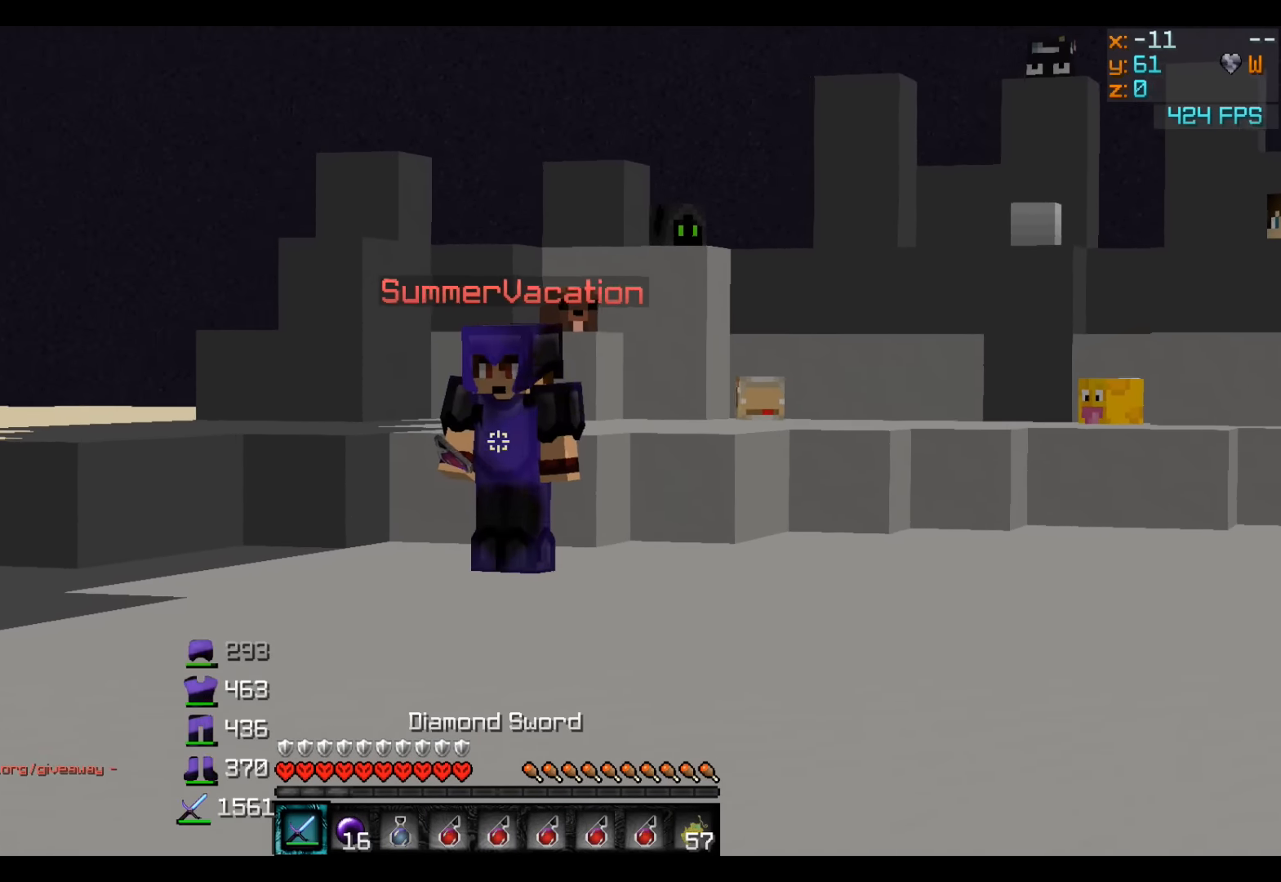
{"keys": ["a", "d", "s"], "events": [[133, "d", "down"]]}
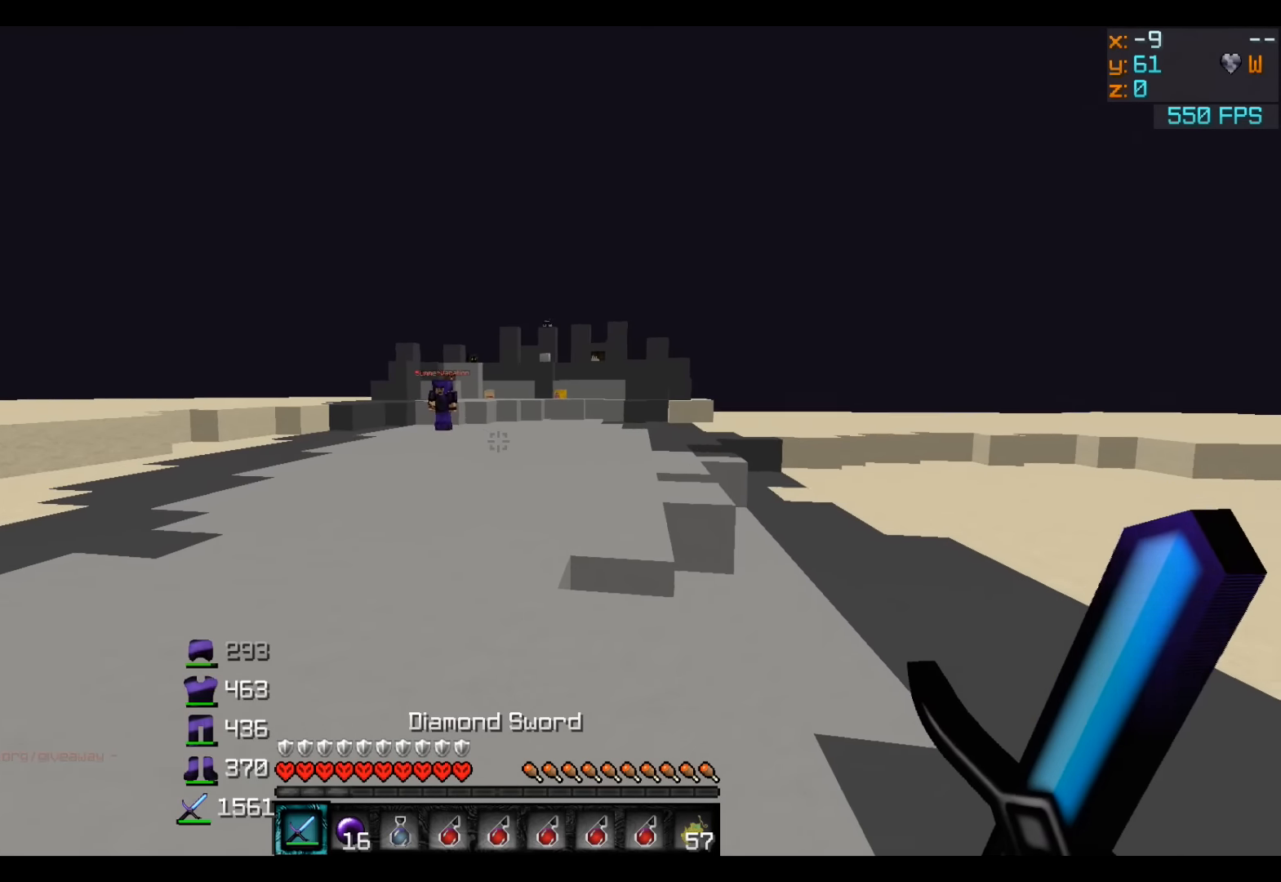
{"keys": ["w"], "events": [[83, "a", "up"], [133, "s", "up"], [233, "w", "down"], [483, "d", "up"]]}
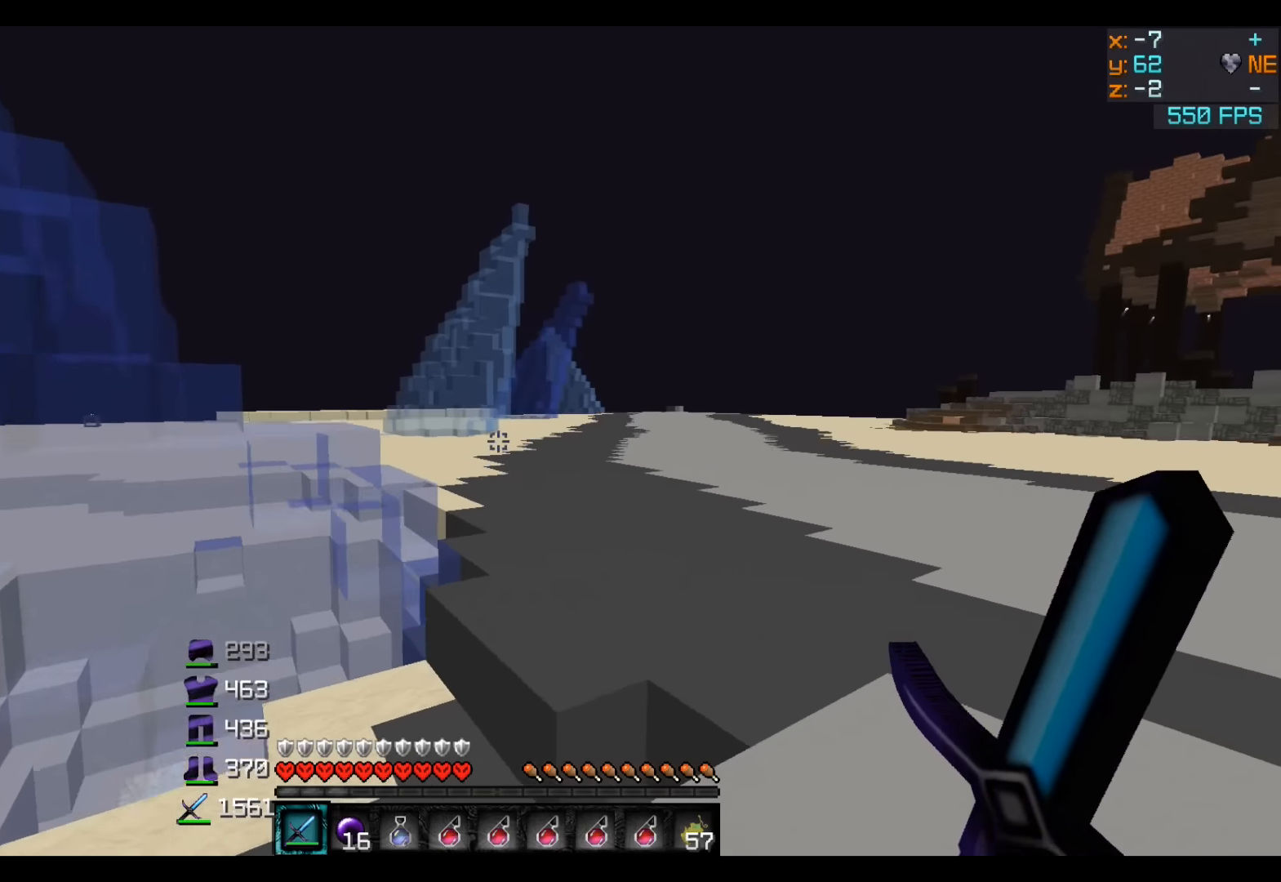
{"keys": ["w"], "events": []}
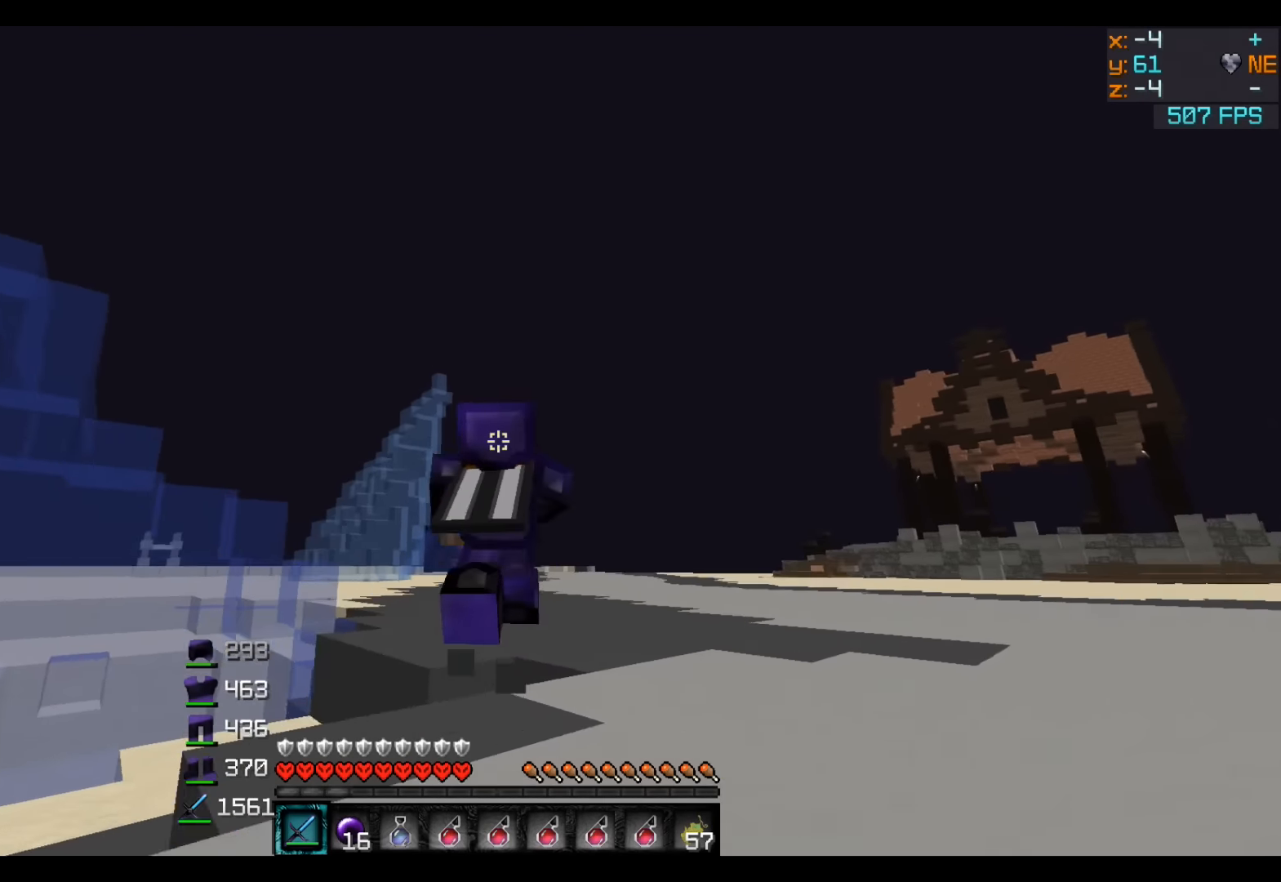
{"keys": ["w"], "events": []}
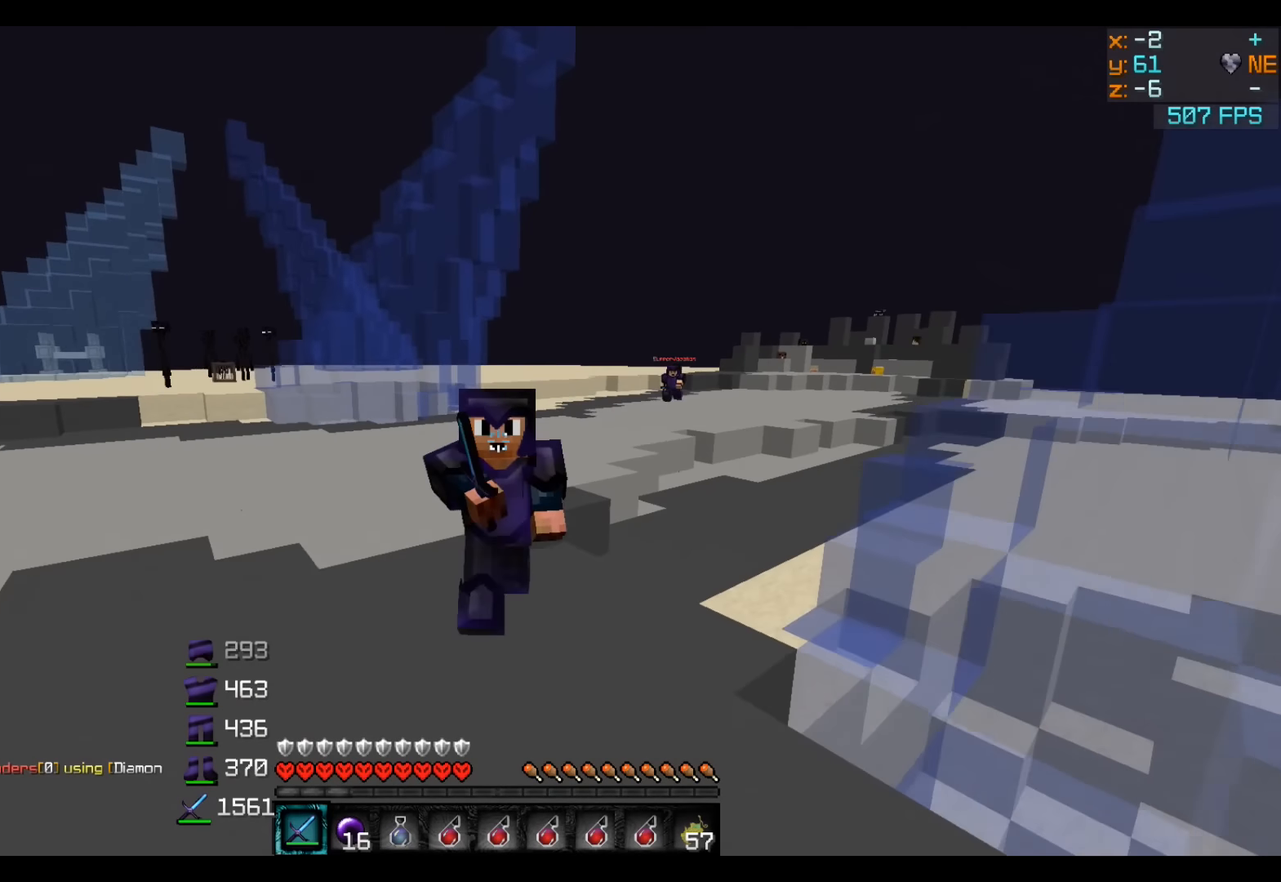
{"keys": ["w"], "events": []}
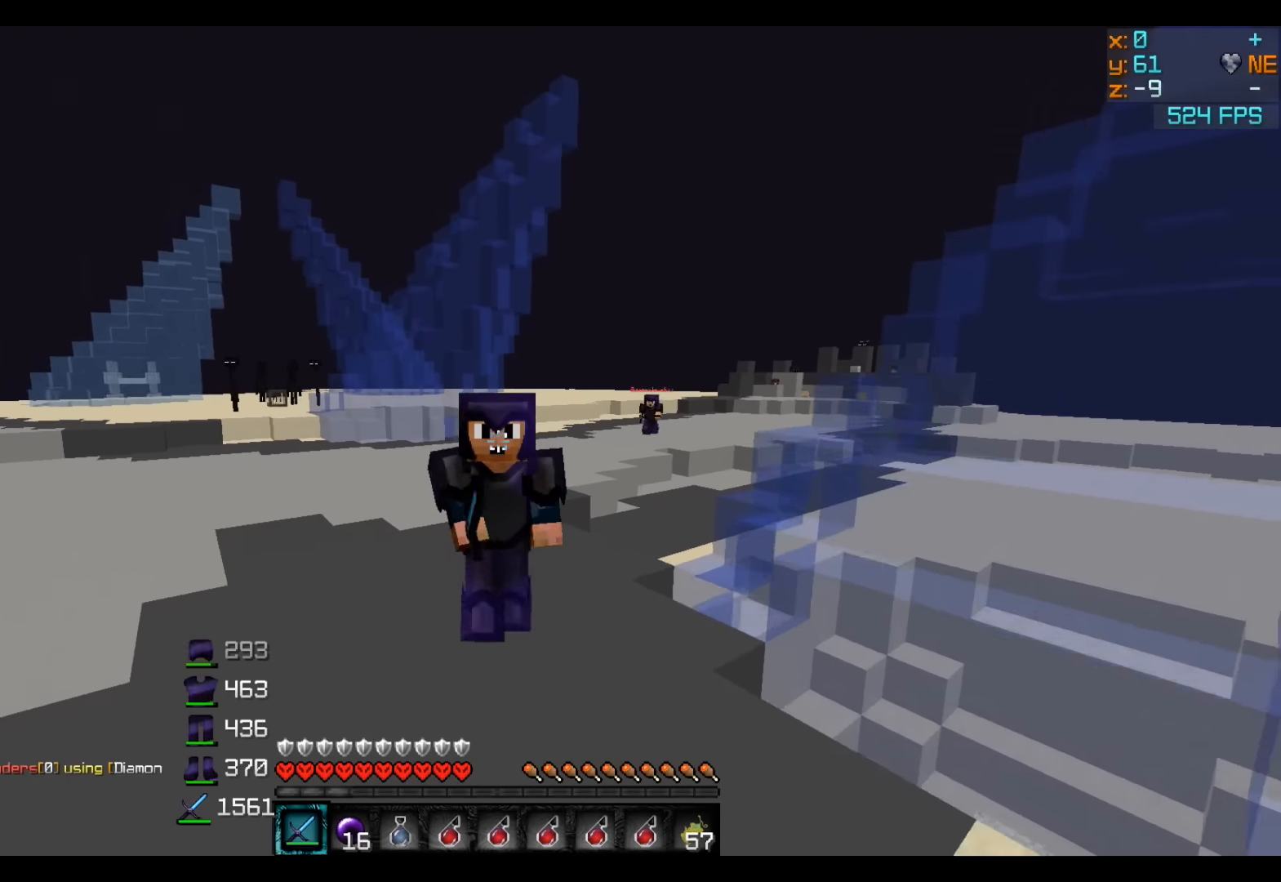
{"keys": ["w"], "events": []}
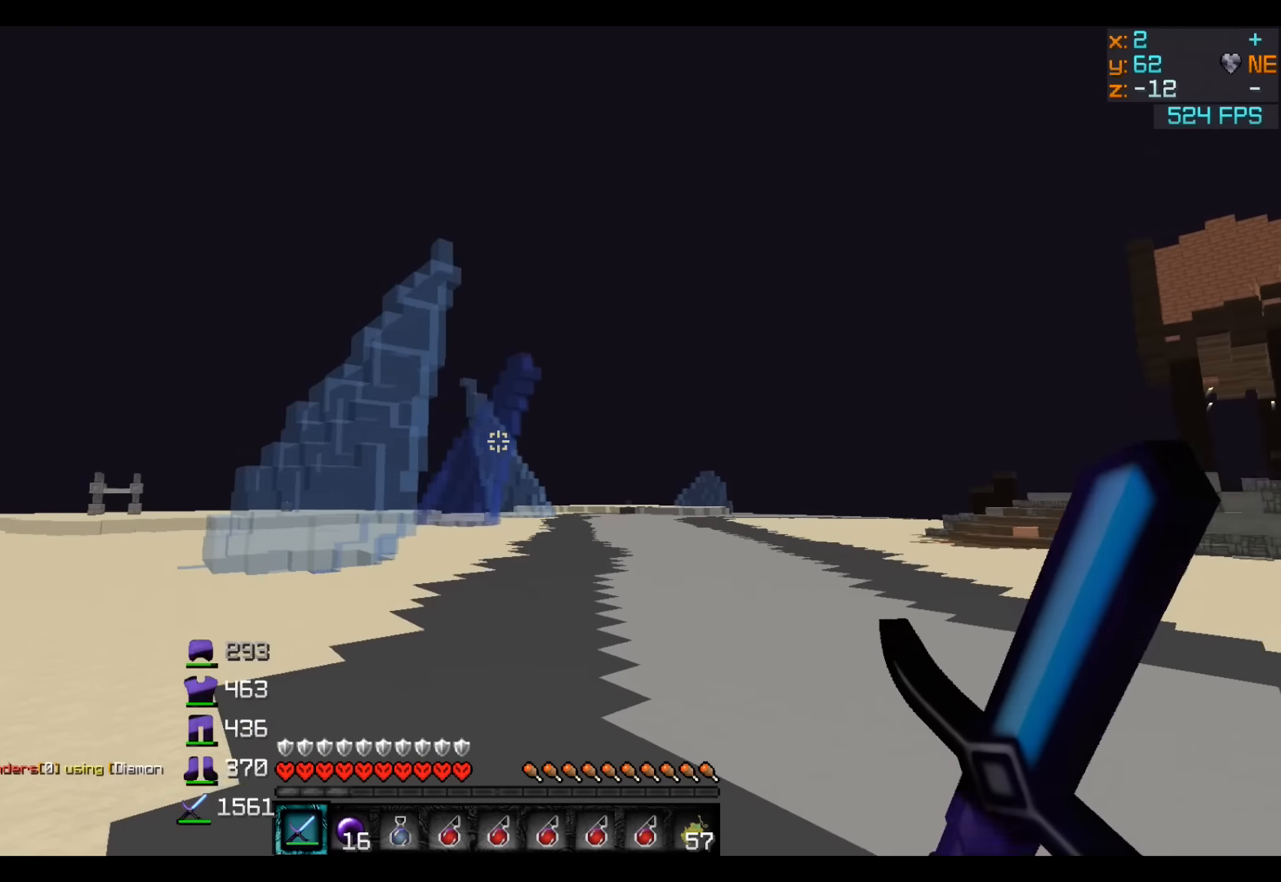
{"keys": ["w"], "events": []}
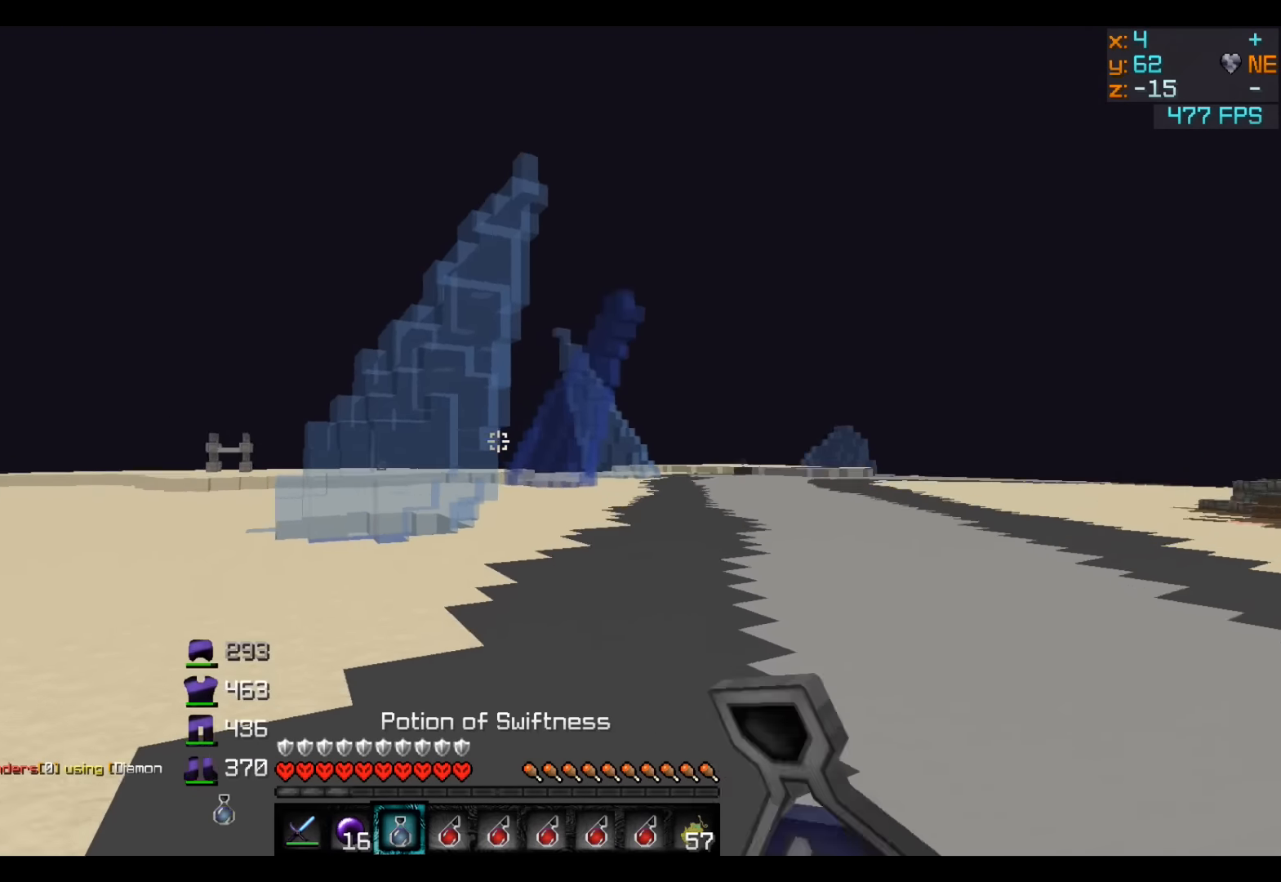
{"keys": ["a", "d", "s"], "events": [[83, "d", "down"], [83, "w", "up"], [233, "s", "down"], [333, "a", "down"]]}
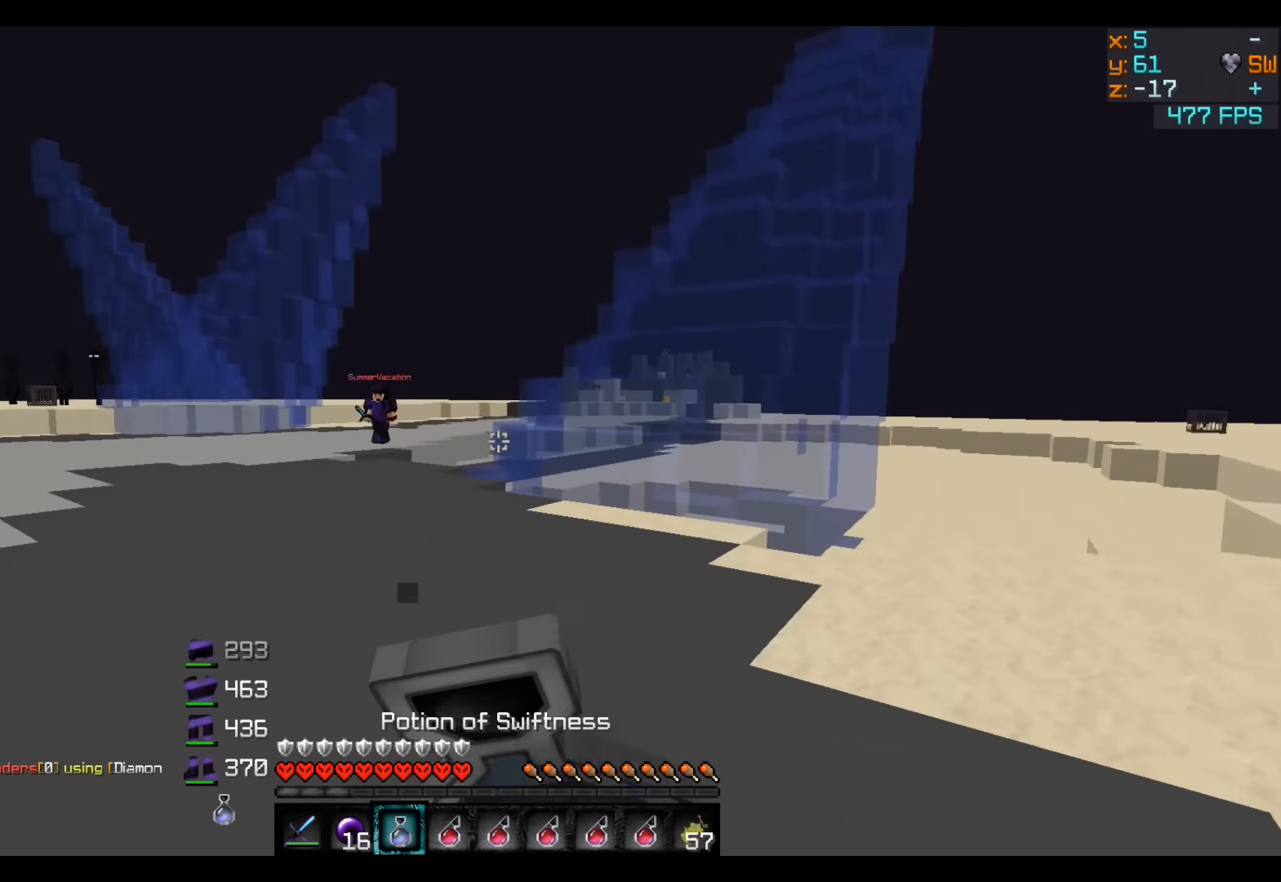
{"keys": ["a", "d", "s"], "events": []}
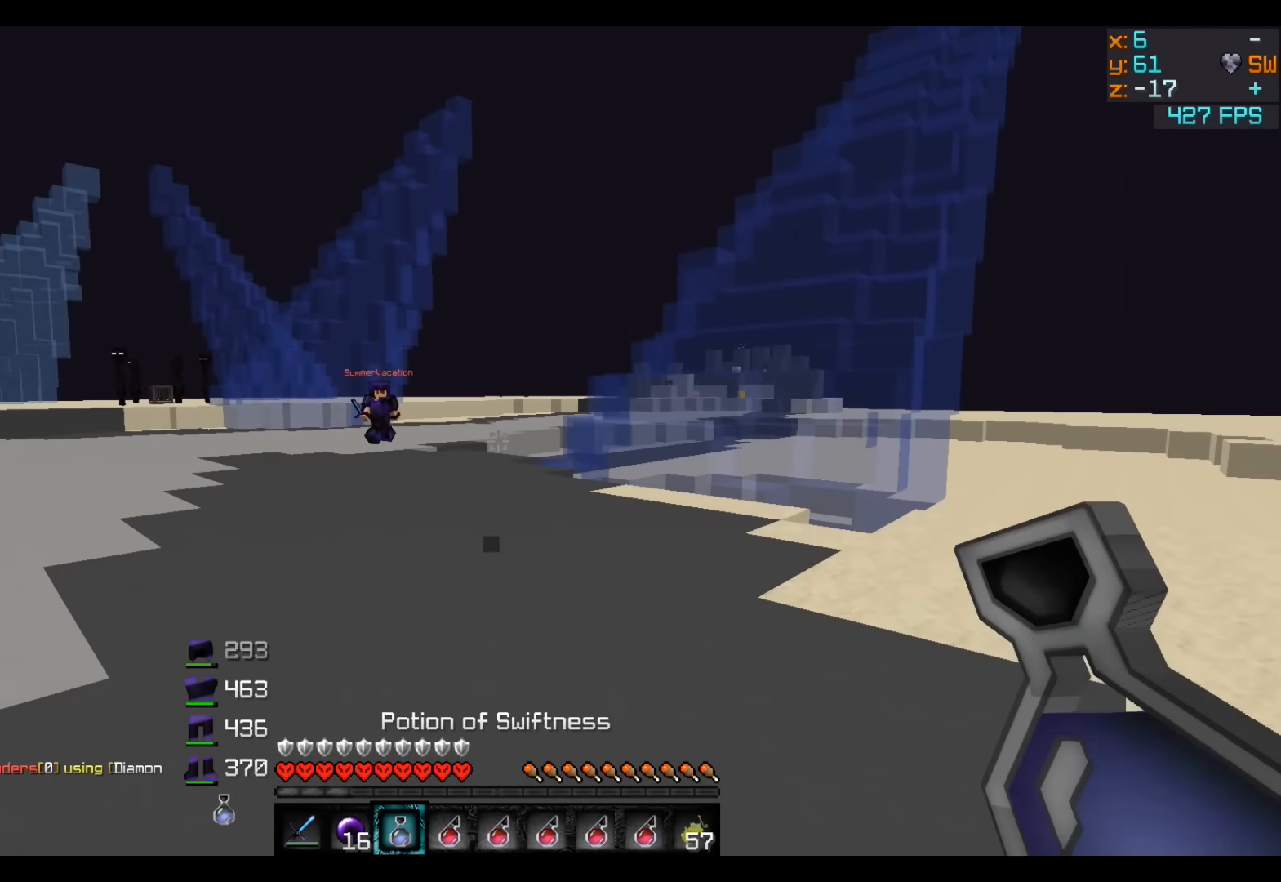
{"keys": ["a", "d", "s"], "events": []}
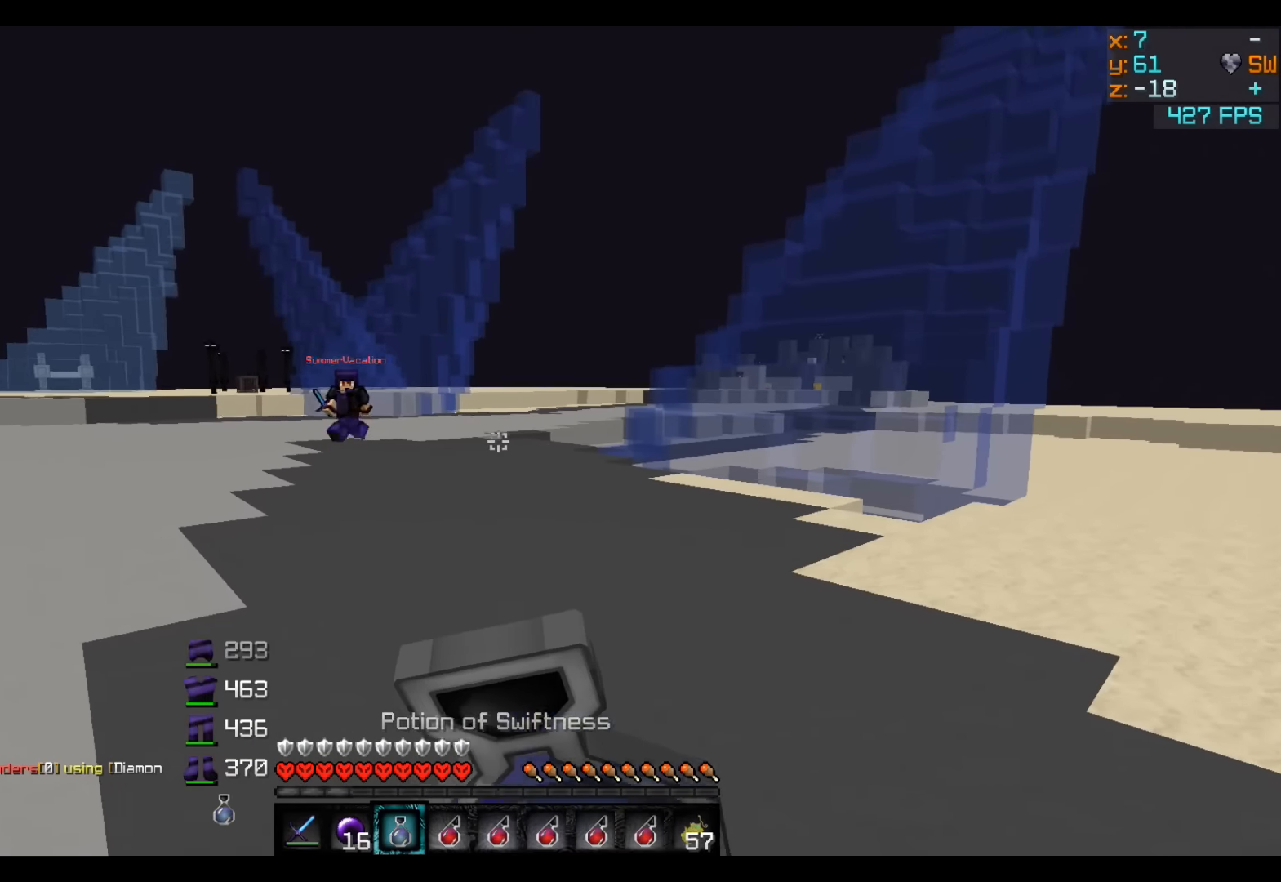
{"keys": ["a", "d", "s"], "events": []}
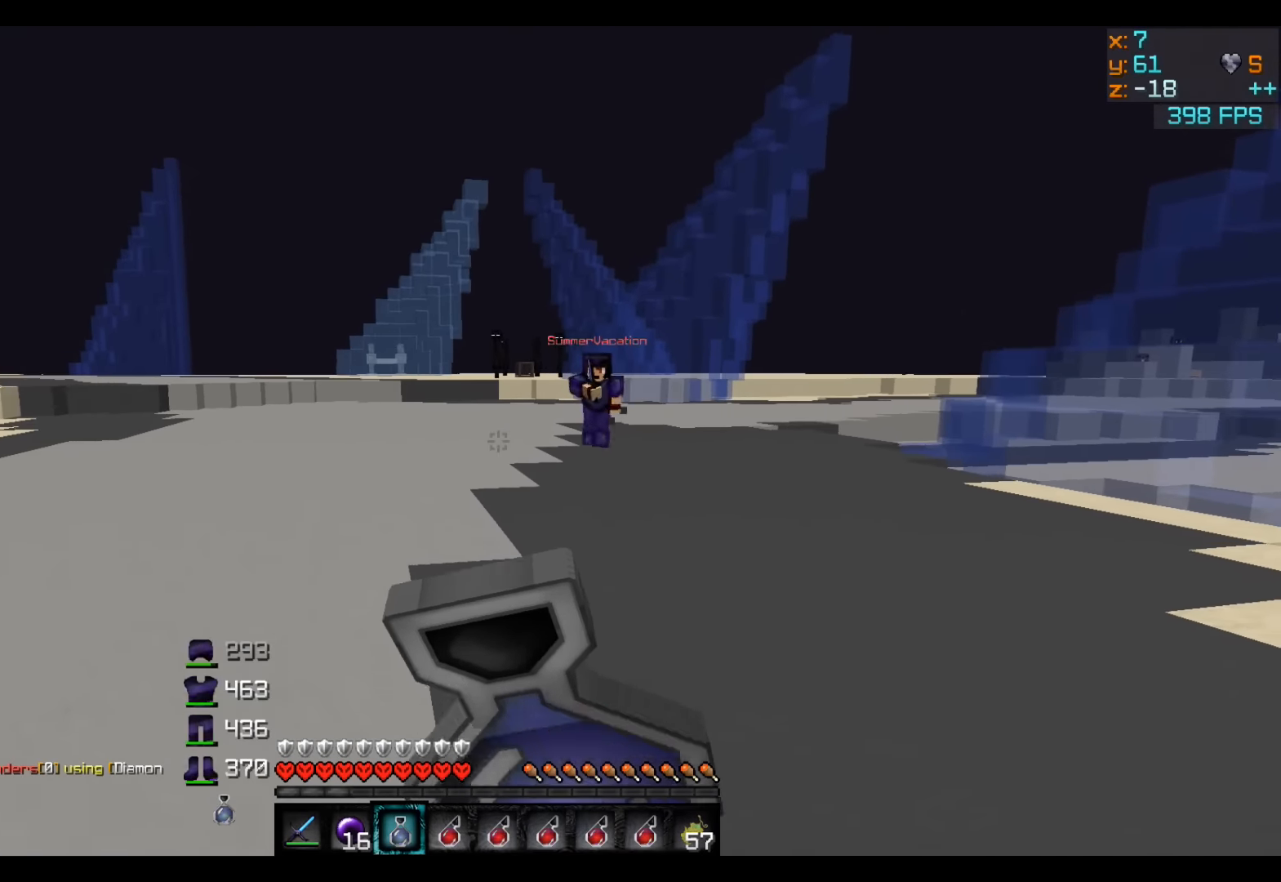
{"keys": ["d", "w"], "events": [[283, "s", "up"], [383, "a", "up"], [383, "w", "down"]]}
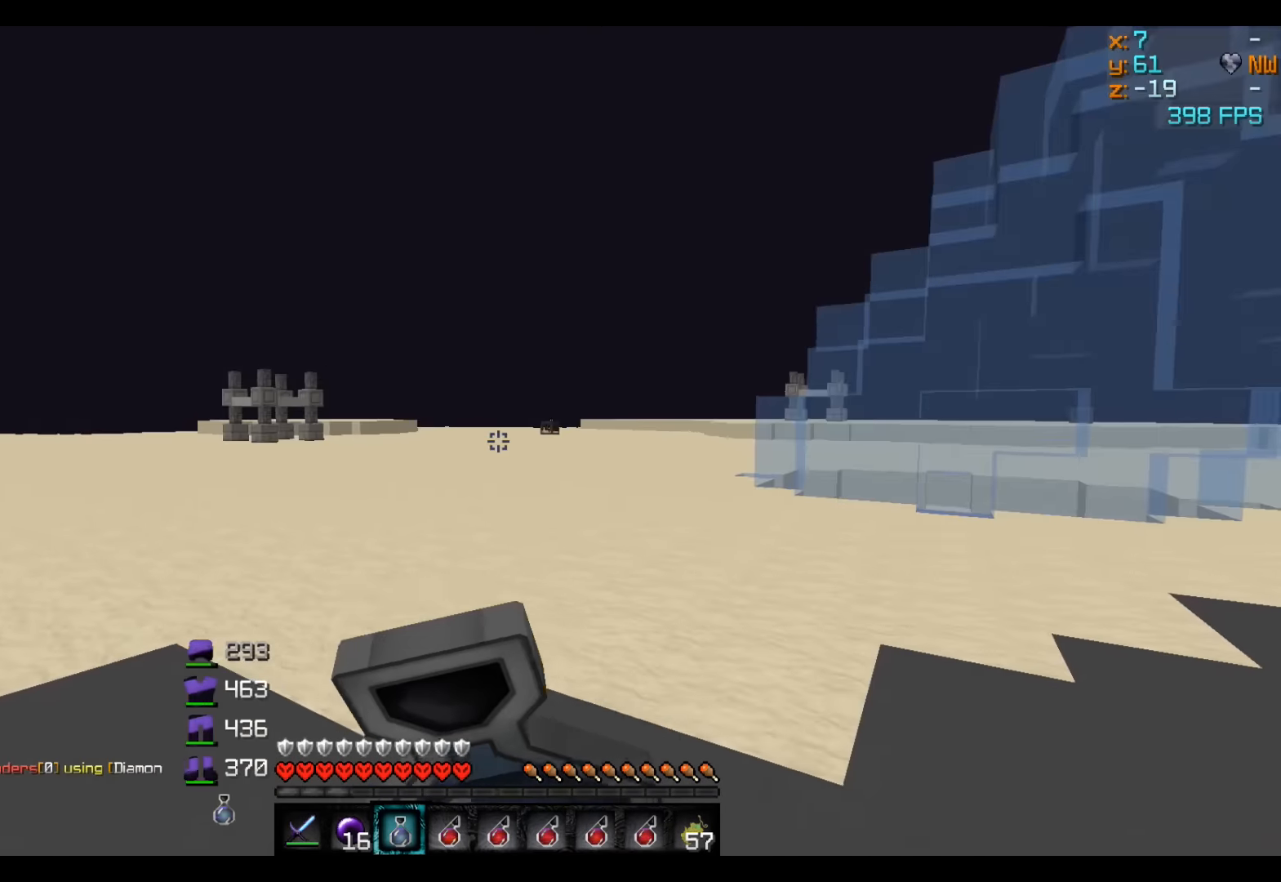
{"keys": ["w"], "events": [[233, "d", "up"]]}
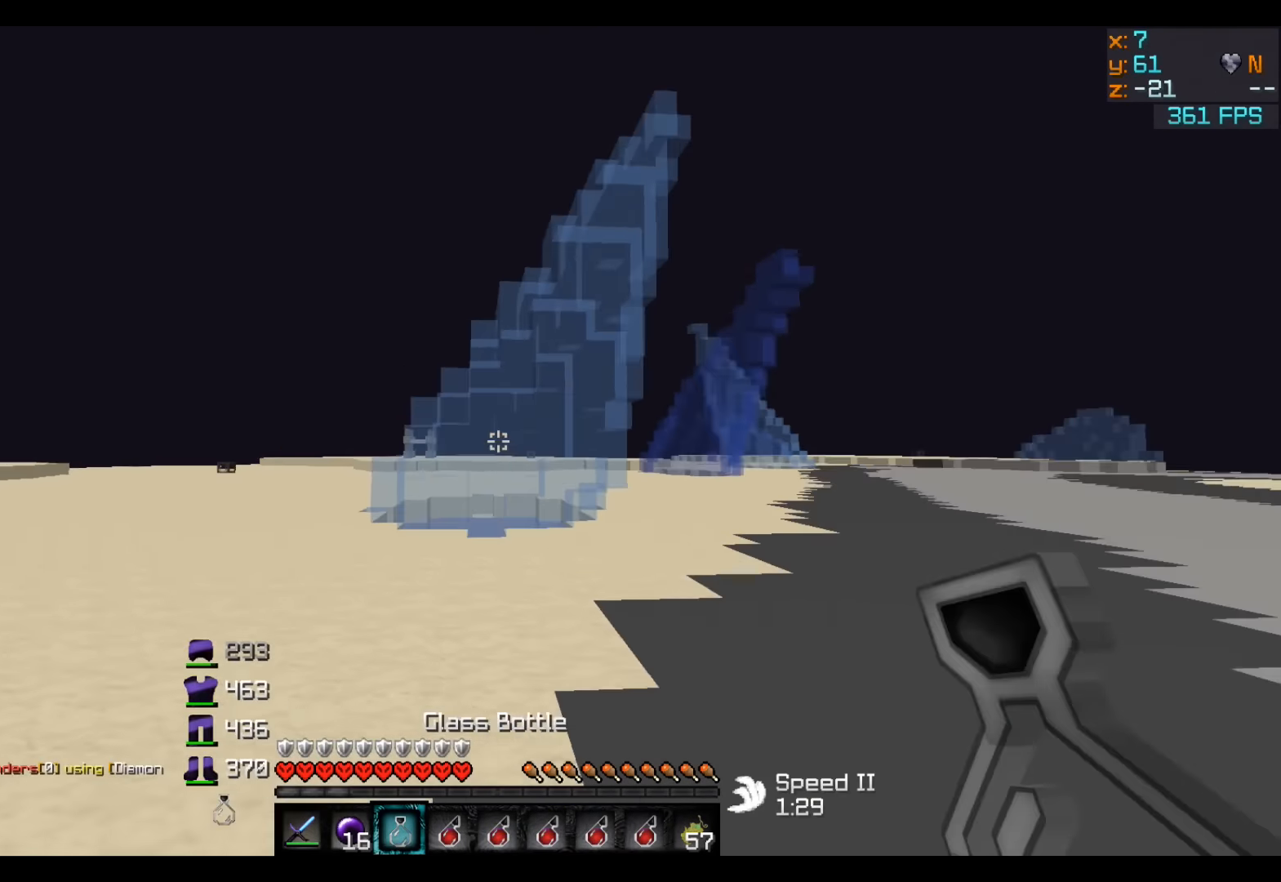
{"keys": ["w"], "events": []}